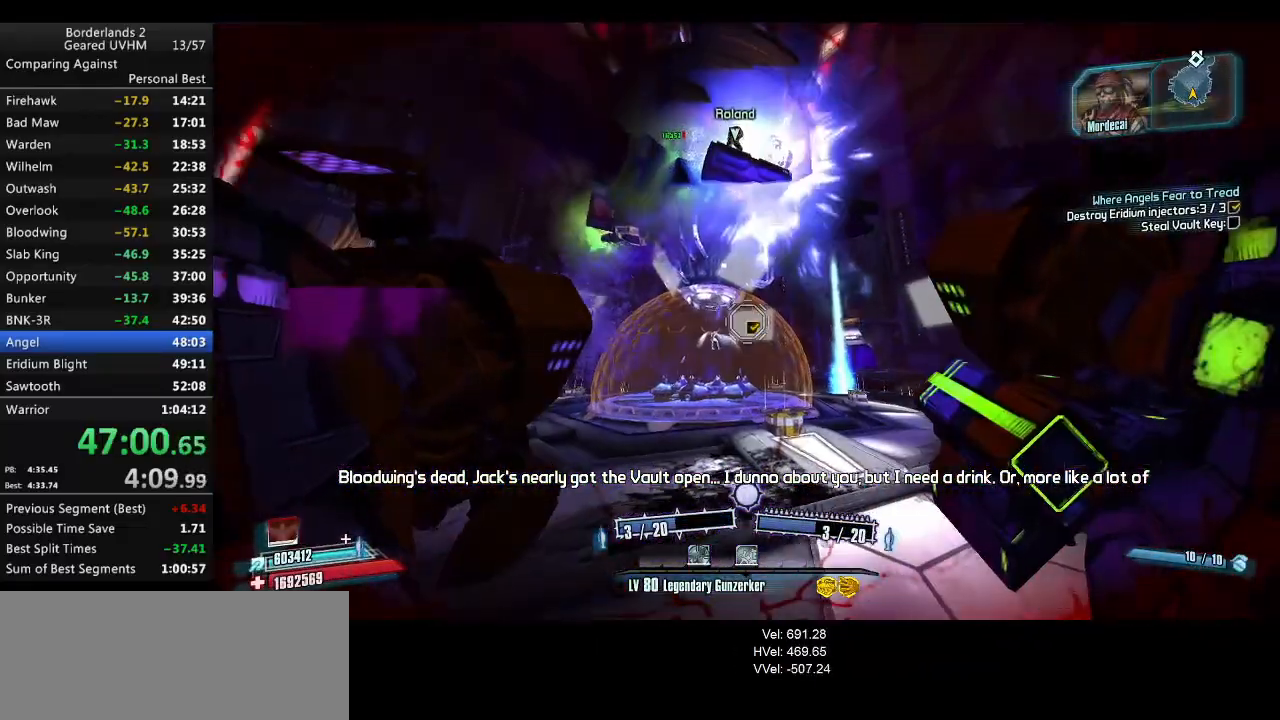
Gameplay with keyboard and mouse; each line is a JSON object with the keys and mouse buttons held at the frame after it. "events" lists presses ("down") and releases ("up") of "1", "2", "3", "4", "5", "6", "a", "alt", "backspace", "c", "ctrl", "d", "down", "e", "end", "escape", "f", "g", "left", "q", "r", "return", "right", "s", "shift", "space", "t", "tab", "up", "v", "w", "x", "y", "z", "mouse_left", "mouse_middle", "mouse_right", "mouse_wheel_up" and "mouse_wheel_down" between this image and that frame as [ms after this image, input, new state], when the widget could be followed in between. "mouse_left", "mouse_middle", "mouse_right", "mouse_wheel_up", "mouse_wheel_down" = the "left", "middle", "right", "wheel_up", "wheel_down" buttons of the "mouse" list. No other keys are recorded. Mouse movement is not recorded.
{"keys": [], "mouse": [], "events": []}
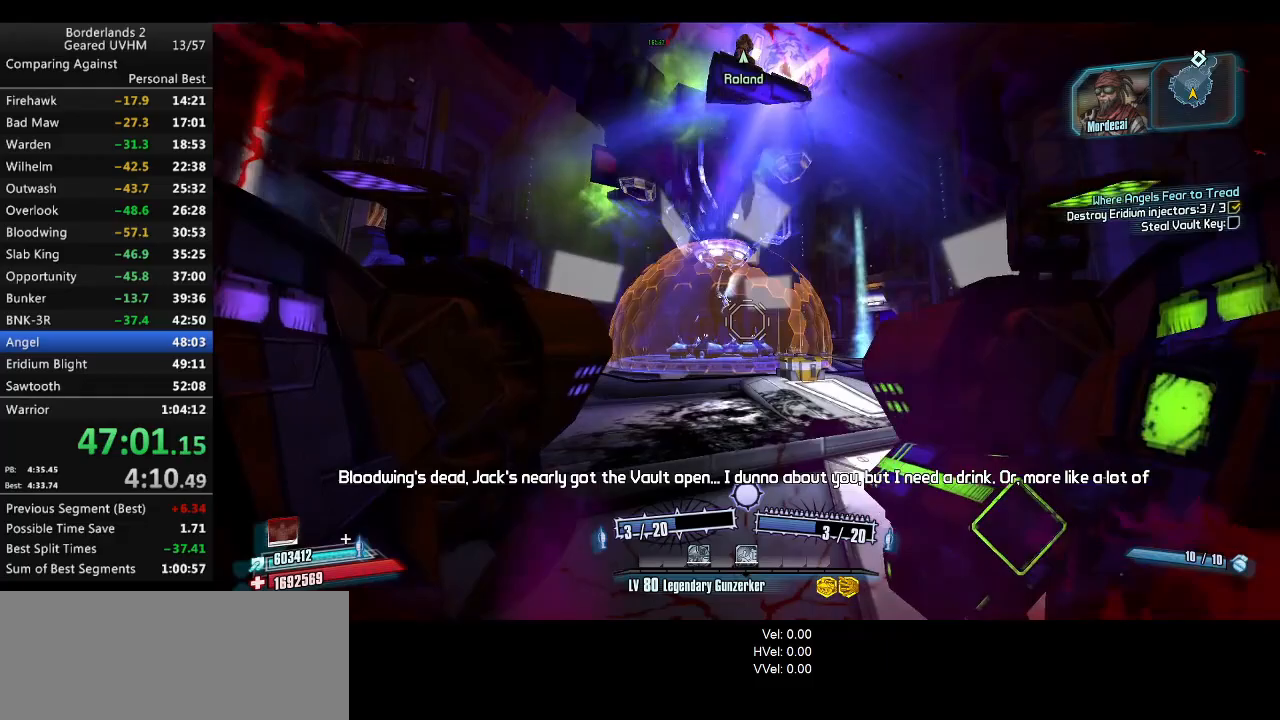
{"keys": [], "mouse": [], "events": [[267, "3", "down"], [267, "4", "down"], [367, "3", "up"], [367, "4", "up"]]}
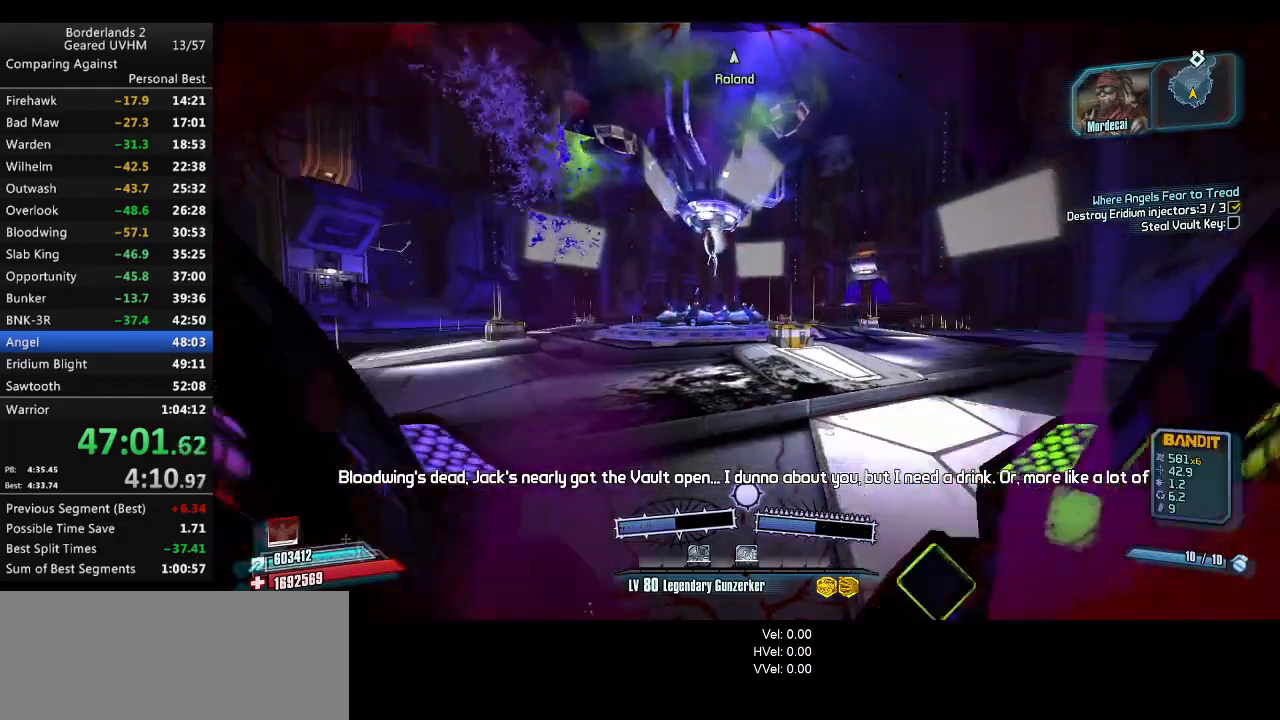
{"keys": ["d", "shift", "w"], "mouse": [], "events": [[17, "d", "down"], [400, "w", "down"], [500, "shift", "down"]]}
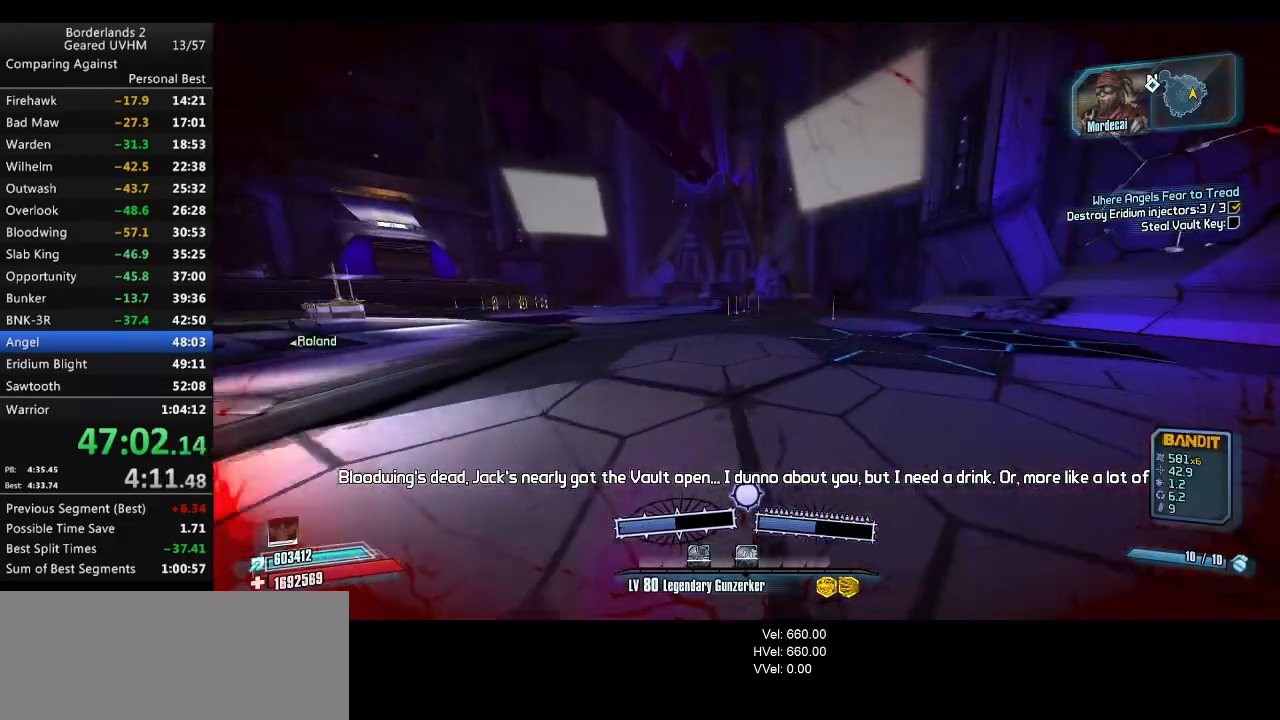
{"keys": ["shift", "w"], "mouse": [], "events": [[433, "d", "up"]]}
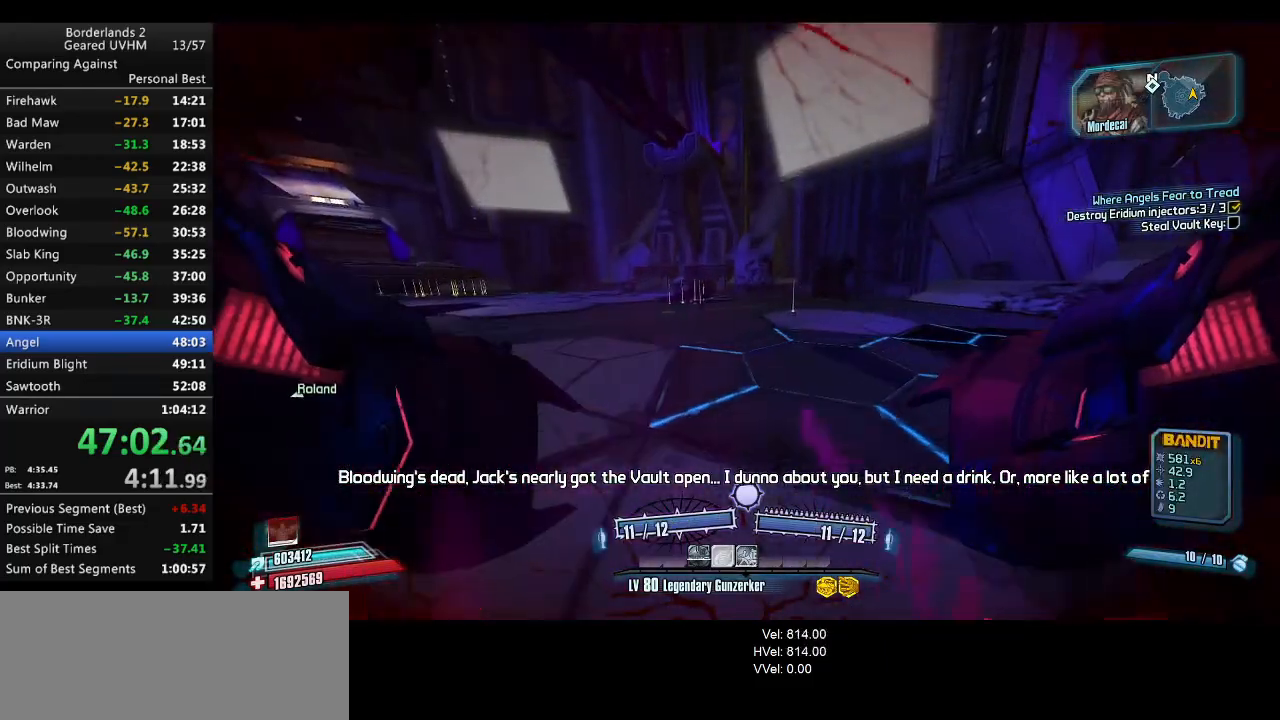
{"keys": ["w"], "mouse": [], "events": [[33, "a", "down"], [167, "mouse_left", "down"], [167, "mouse_right", "down"], [167, "w", "up"], [200, "shift", "up"], [300, "mouse_left", "up"], [300, "mouse_right", "up"], [333, "w", "down"], [383, "a", "up"]]}
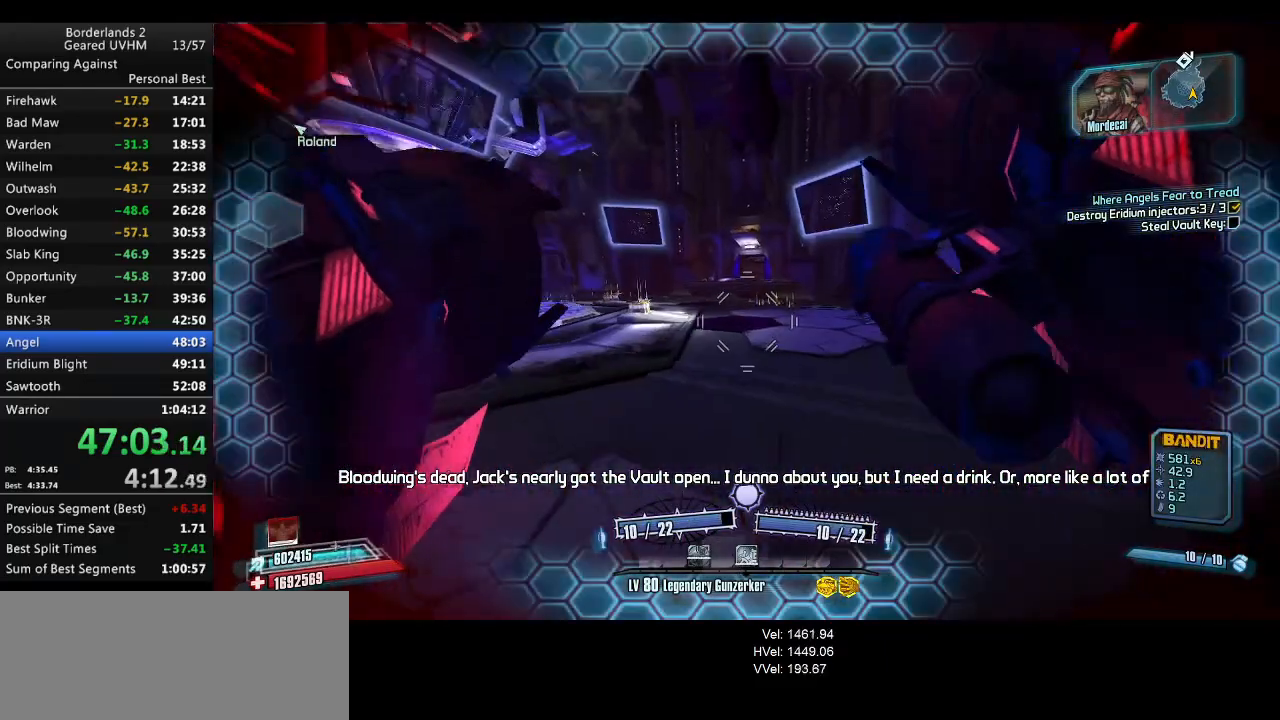
{"keys": ["a", "w"], "mouse": [], "events": [[250, "a", "down"]]}
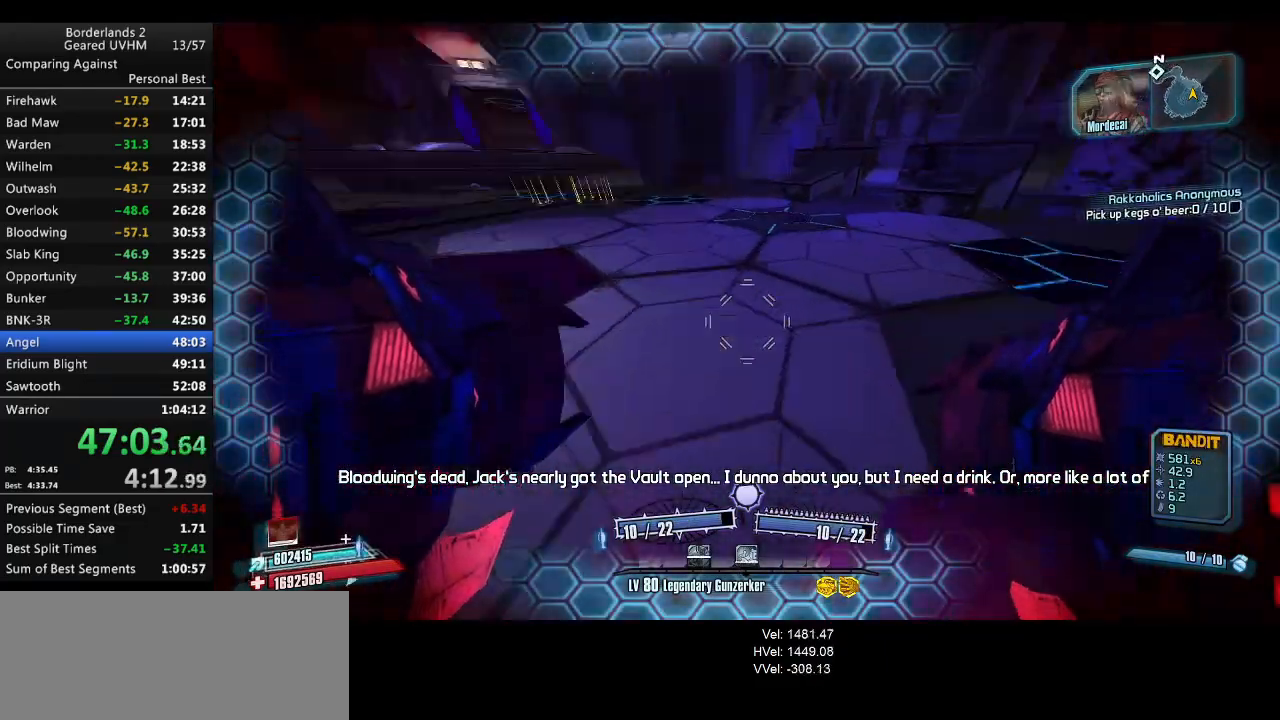
{"keys": ["w"], "mouse": [], "events": [[150, "mouse_left", "down"], [150, "mouse_right", "down"], [267, "a", "up"], [267, "mouse_left", "up"], [267, "mouse_right", "up"]]}
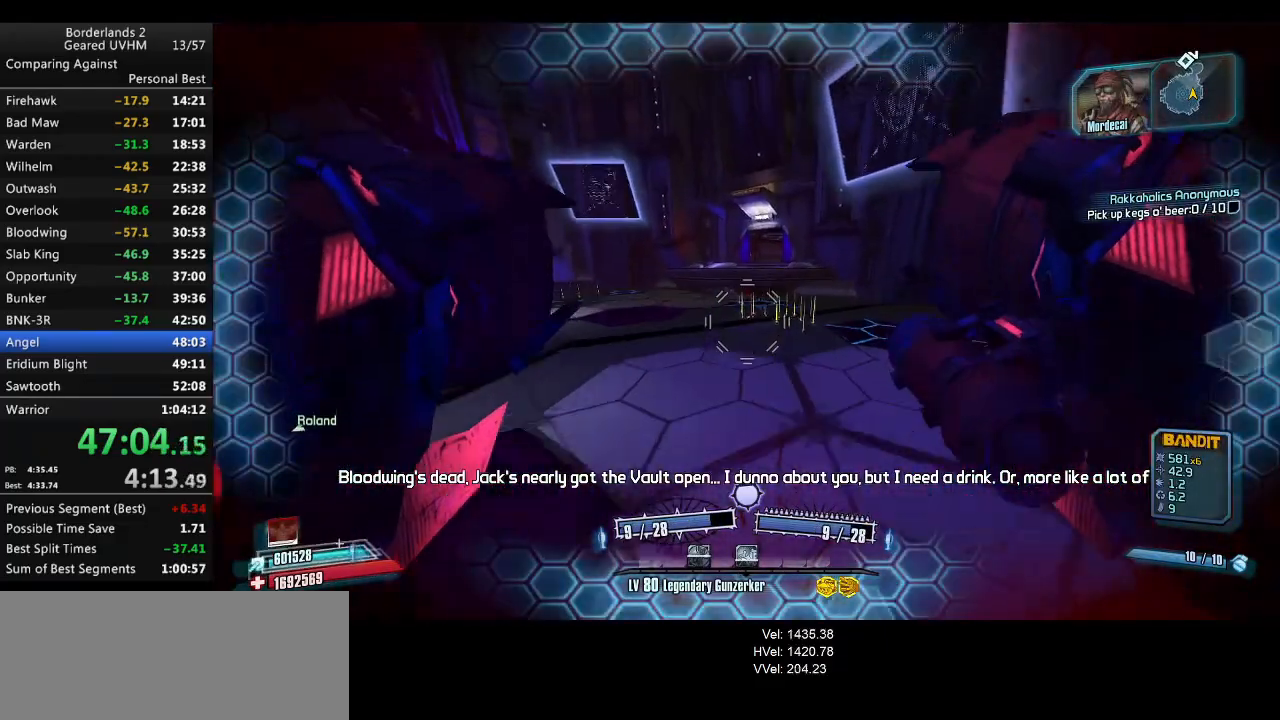
{"keys": ["w"], "mouse": [], "events": []}
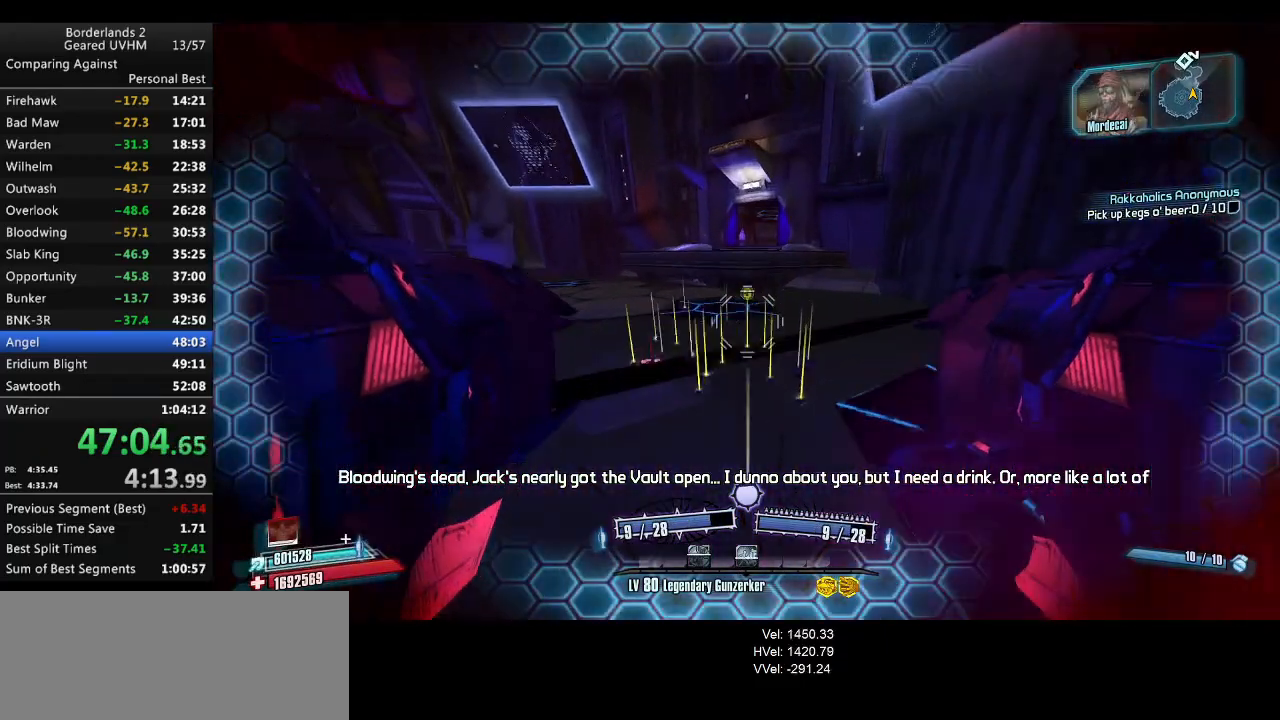
{"keys": ["a"], "mouse": [], "events": [[100, "a", "down"], [100, "shift", "down"], [300, "w", "up"], [350, "mouse_left", "down"], [350, "mouse_right", "down"], [467, "mouse_left", "up"], [467, "shift", "up"], [483, "mouse_right", "up"]]}
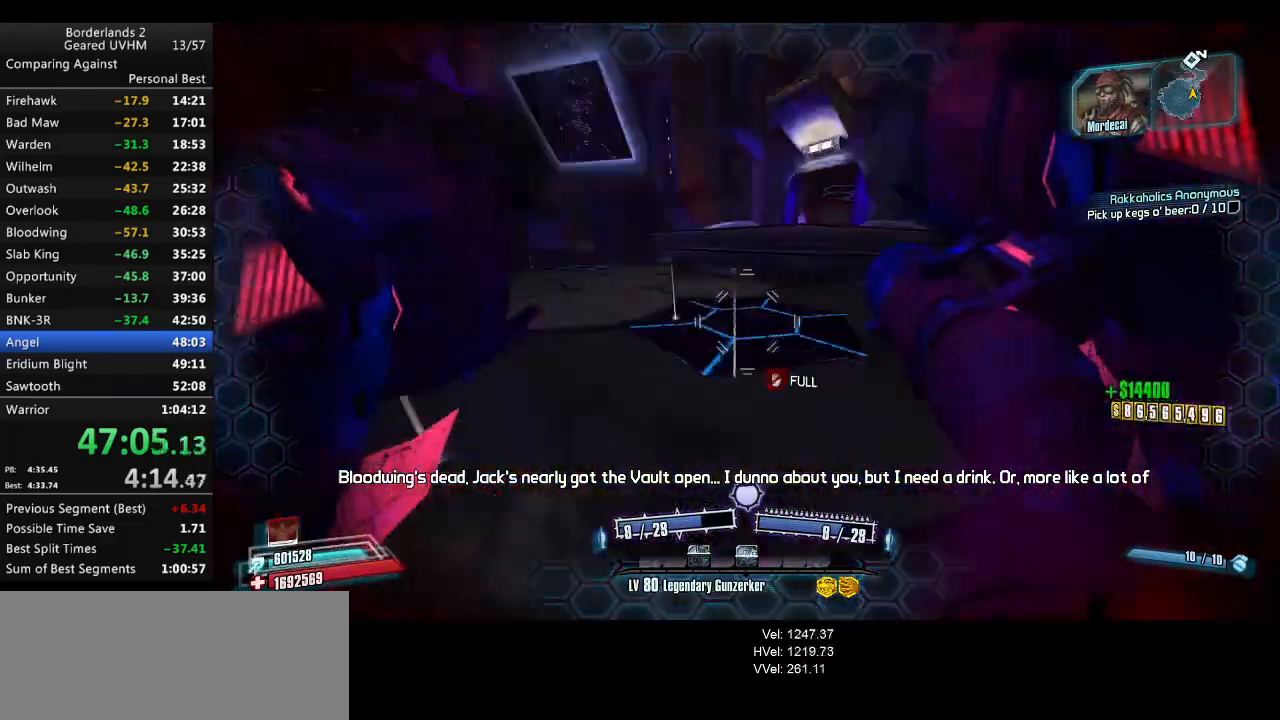
{"keys": ["a"], "mouse": [], "events": []}
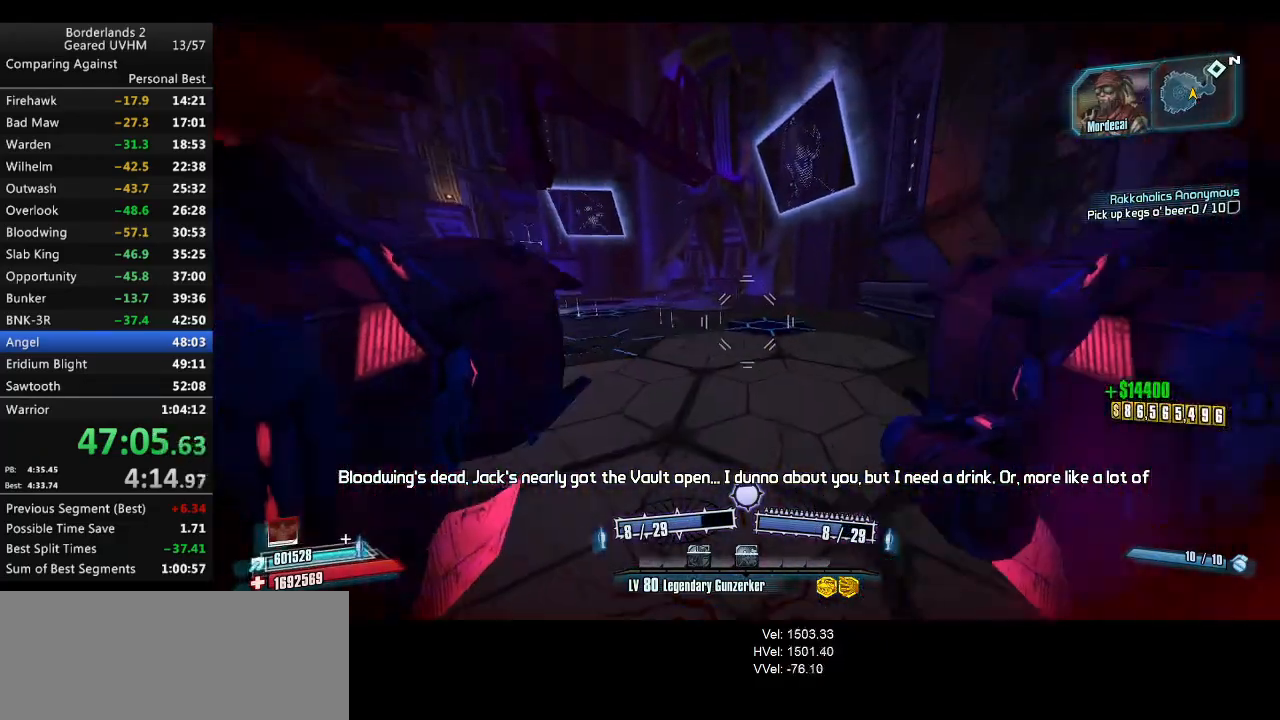
{"keys": ["a"], "mouse": ["left", "right"], "events": [[417, "mouse_left", "down"], [417, "mouse_right", "down"]]}
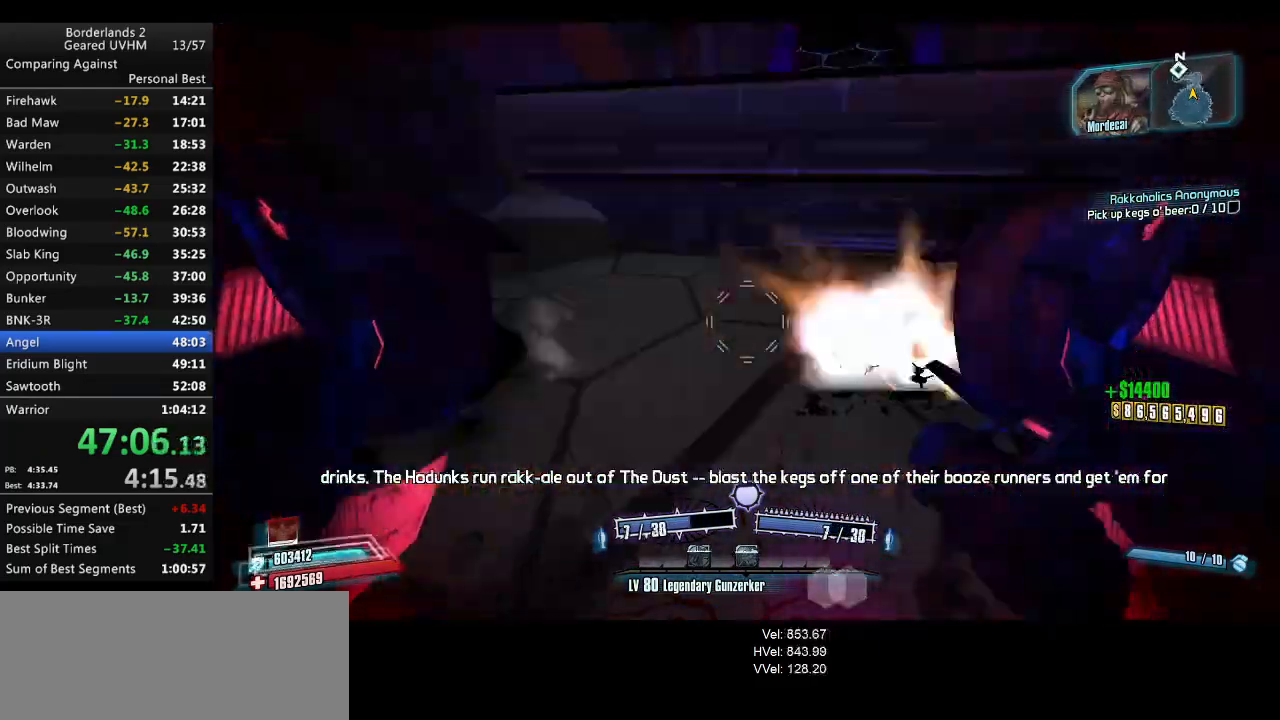
{"keys": ["a"], "mouse": [], "events": [[33, "mouse_left", "up"], [50, "mouse_right", "up"]]}
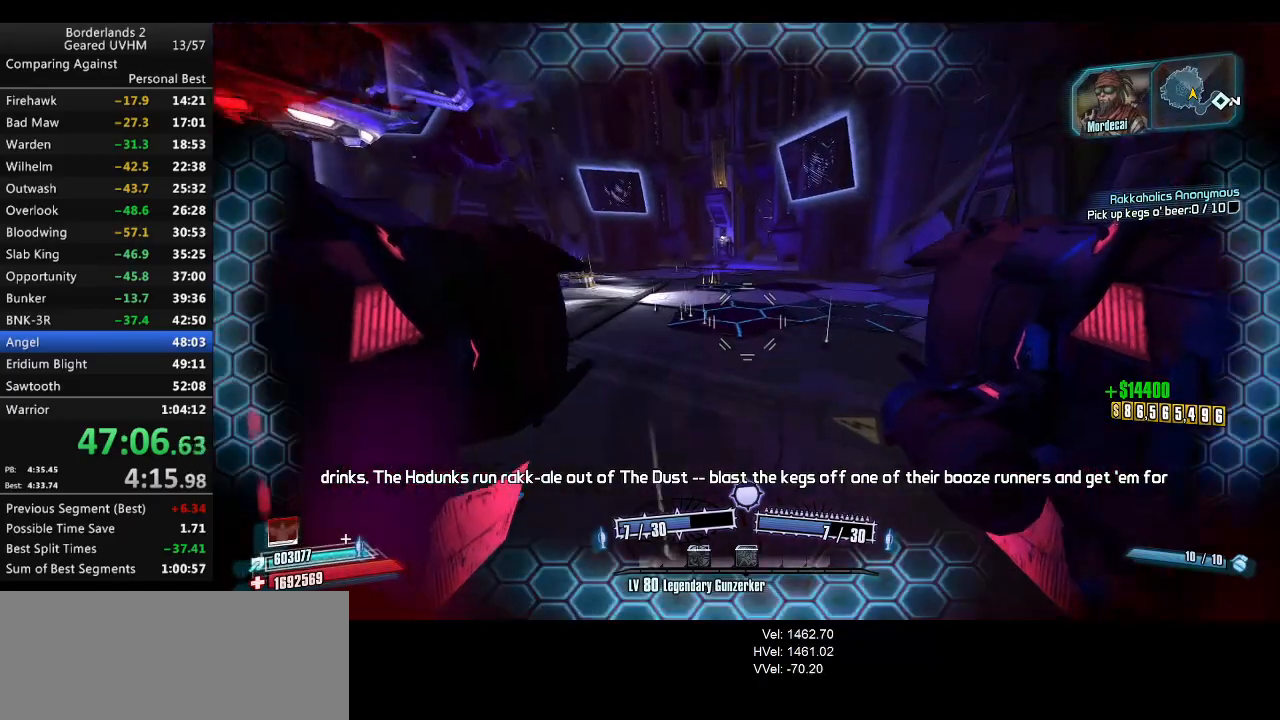
{"keys": ["a"], "mouse": ["left", "right"], "events": [[483, "mouse_left", "down"], [500, "mouse_right", "down"]]}
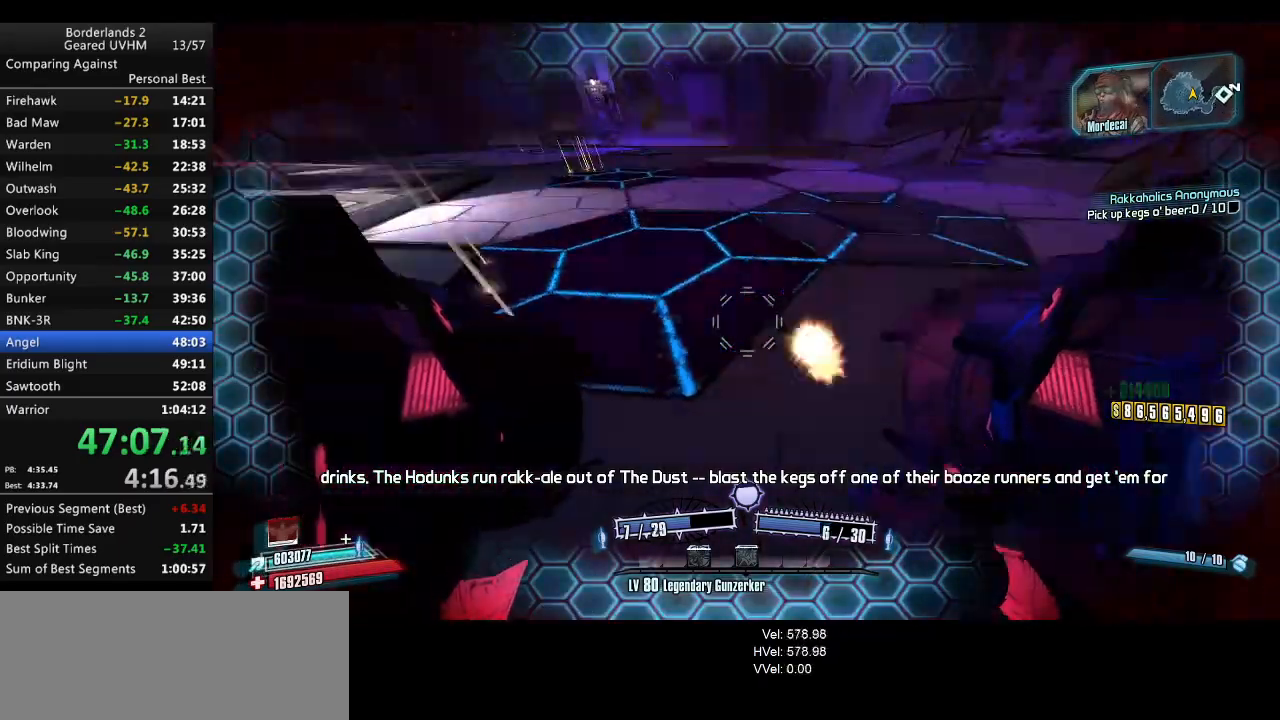
{"keys": ["a"], "mouse": [], "events": [[117, "mouse_left", "up"], [133, "mouse_right", "up"]]}
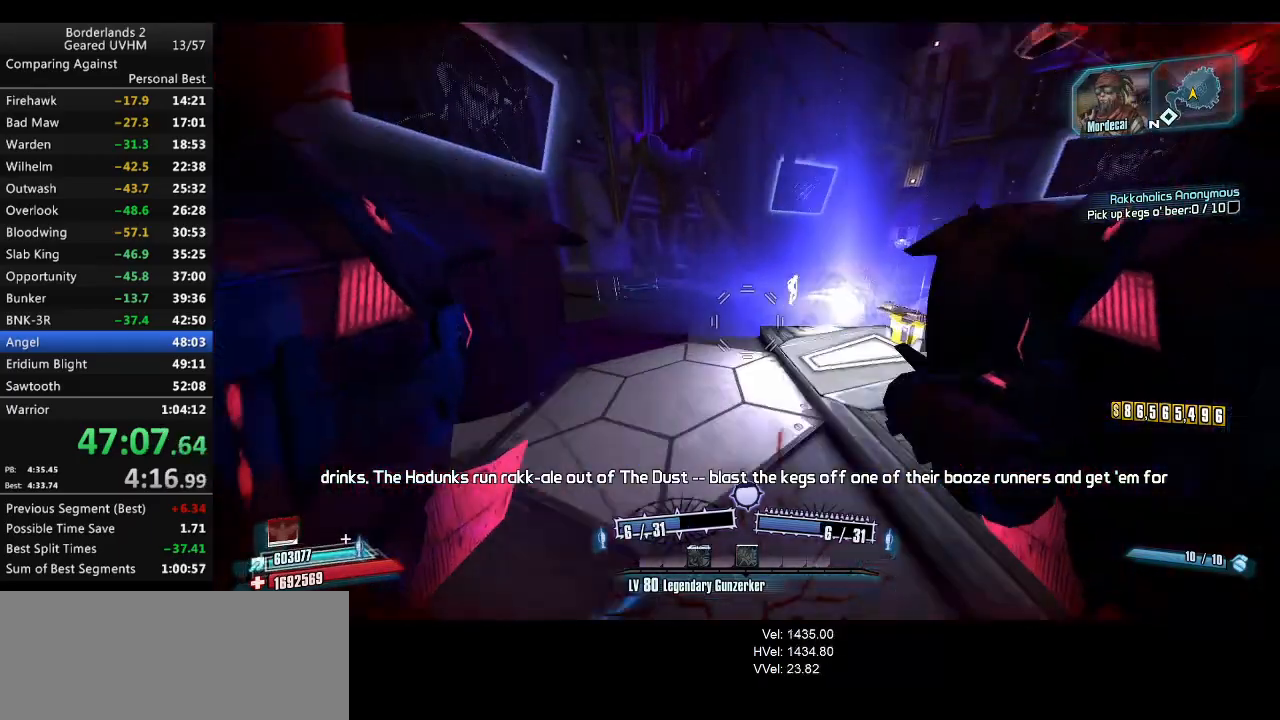
{"keys": [], "mouse": [], "events": [[400, "a", "up"]]}
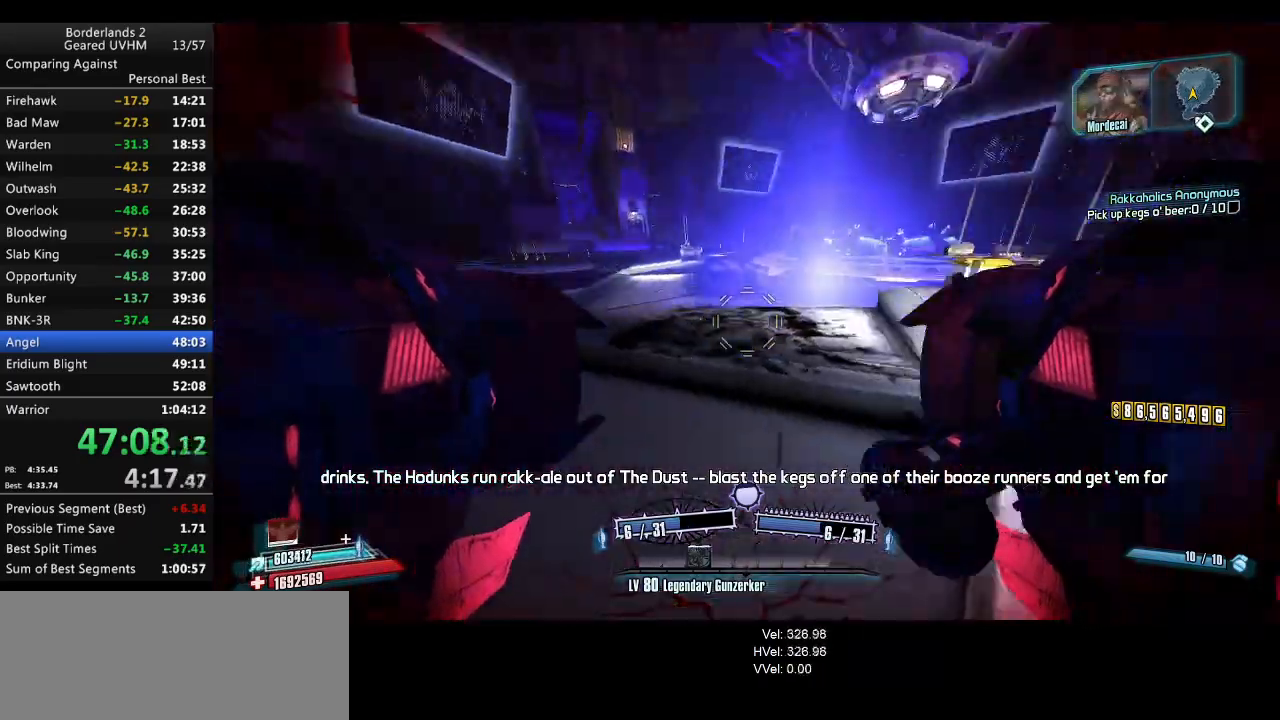
{"keys": [], "mouse": [], "events": []}
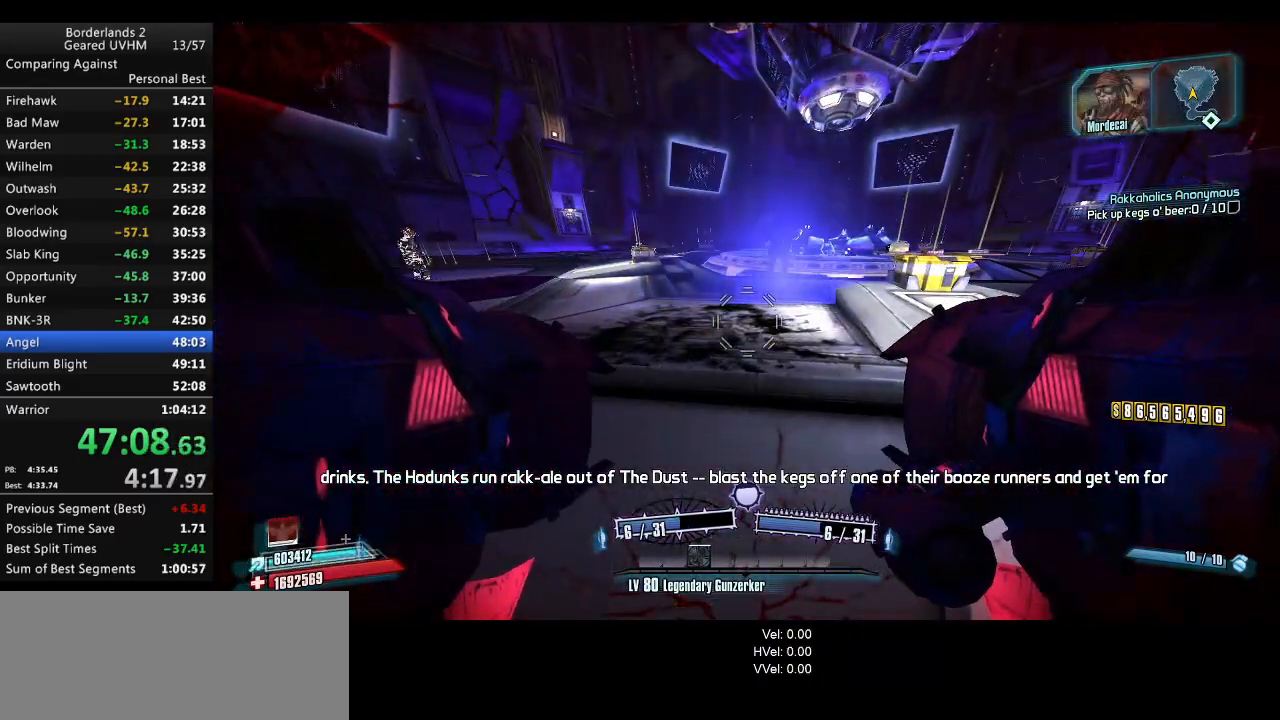
{"keys": ["d"], "mouse": [], "events": [[350, "d", "down"]]}
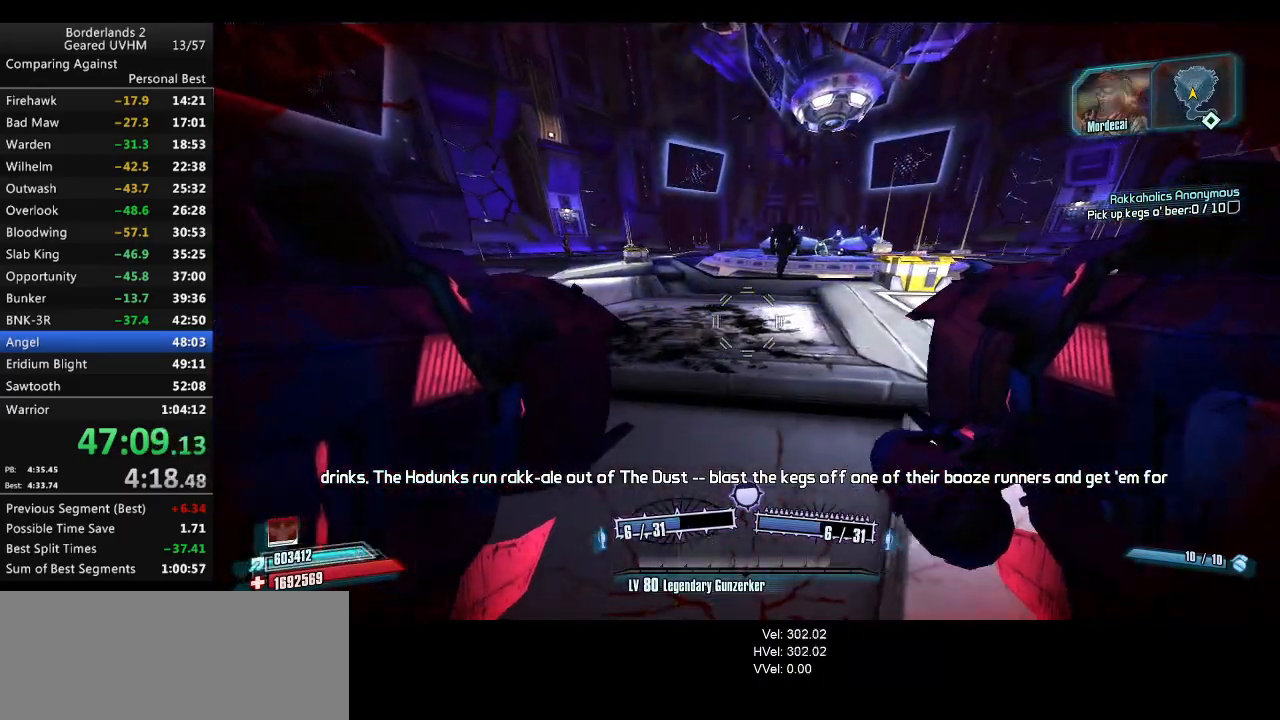
{"keys": ["d", "w"], "mouse": [], "events": [[117, "w", "down"]]}
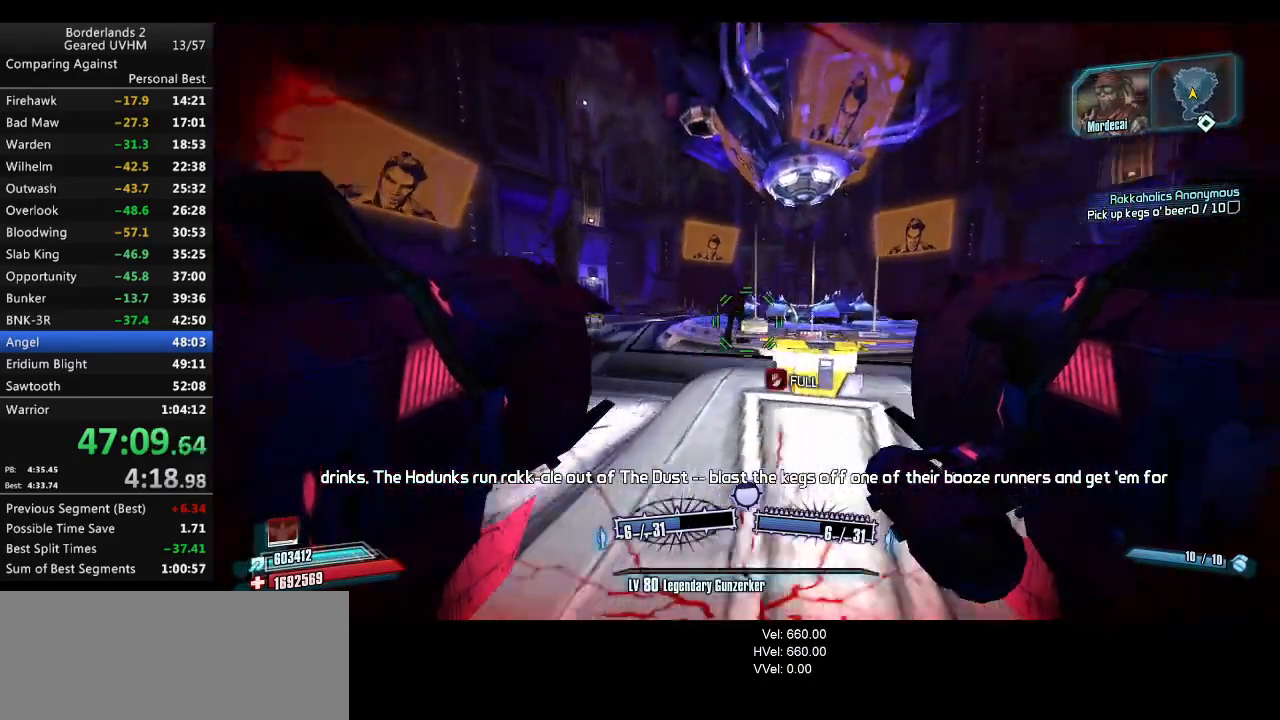
{"keys": [], "mouse": [], "events": [[67, "mouse_wheel_down", "down"], [100, "d", "up"], [283, "r", "down"], [317, "mouse_wheel_down", "up"], [400, "r", "up"], [400, "w", "up"]]}
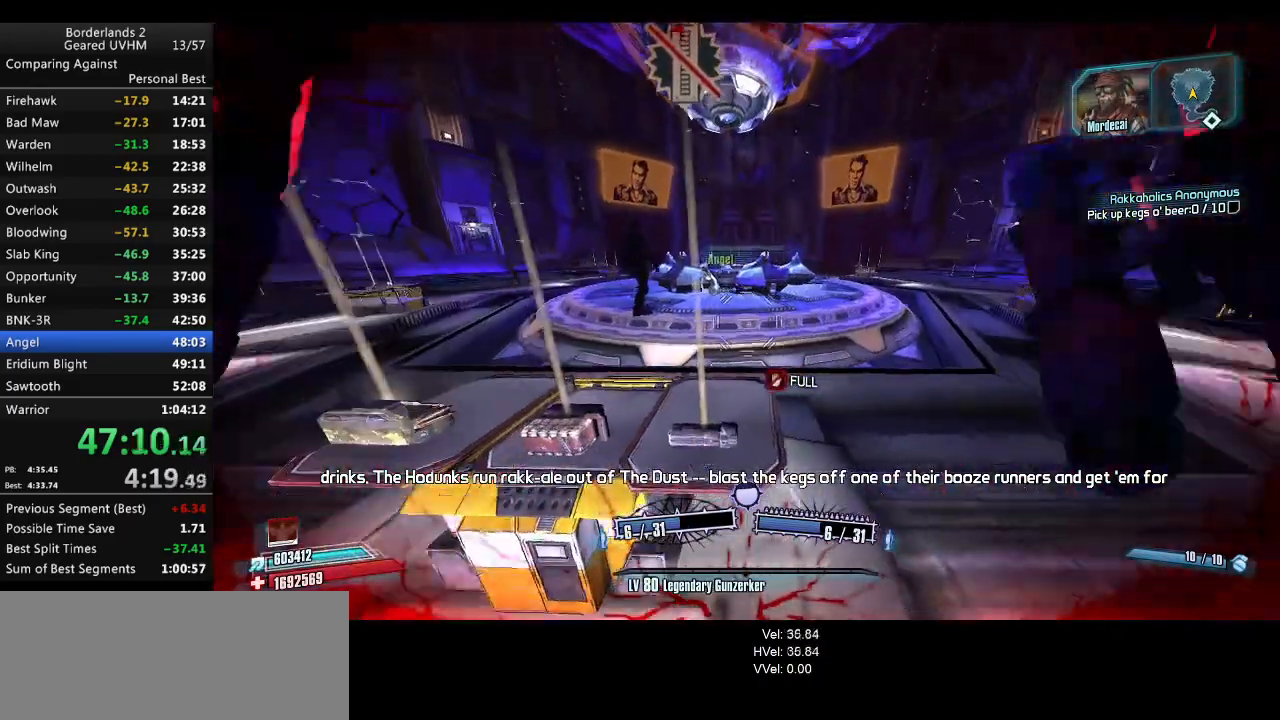
{"keys": ["d"], "mouse": [], "events": [[33, "d", "down"]]}
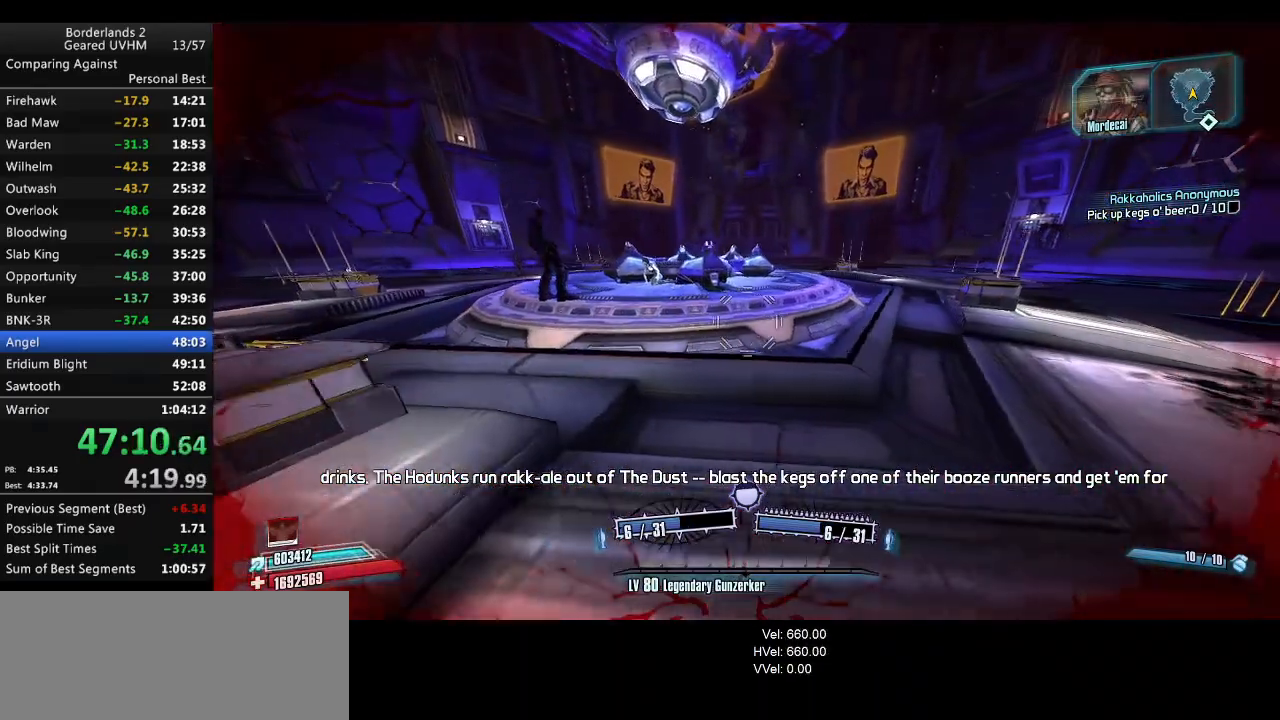
{"keys": ["w"], "mouse": [], "events": [[167, "w", "down"], [500, "d", "up"]]}
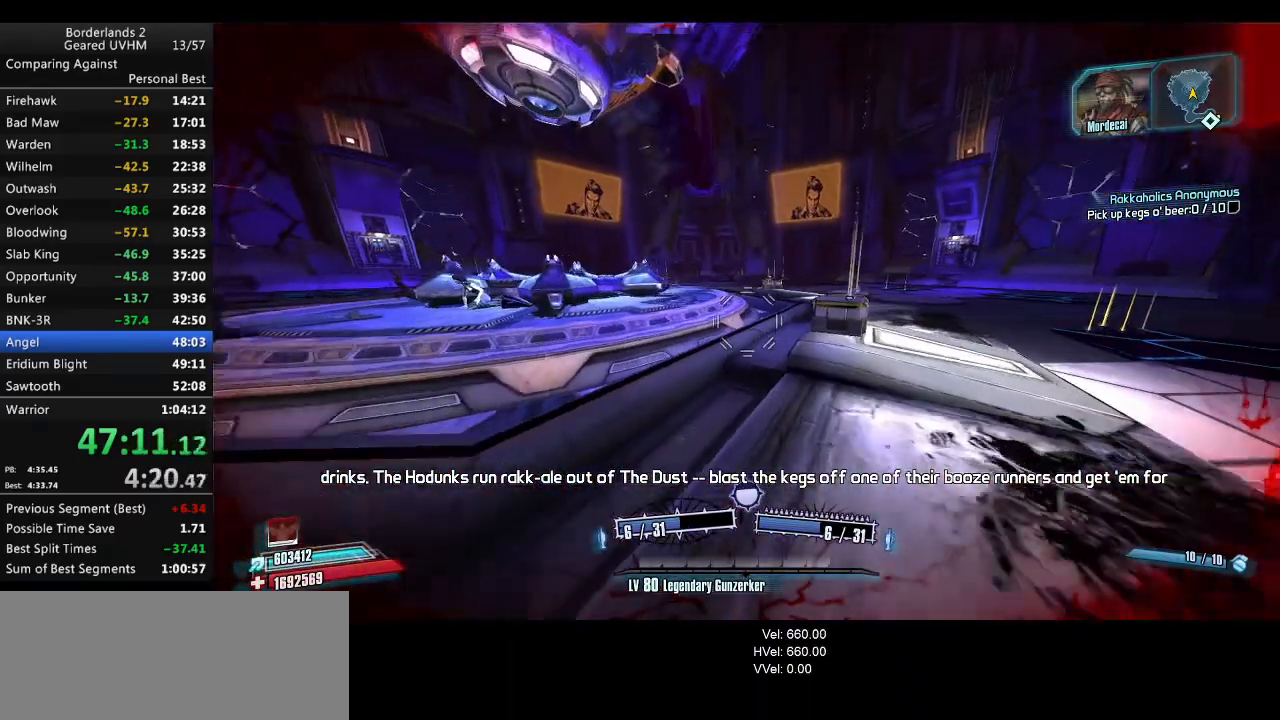
{"keys": ["d", "w"], "mouse": ["wheel_down"], "events": [[83, "d", "down"], [383, "mouse_wheel_down", "down"]]}
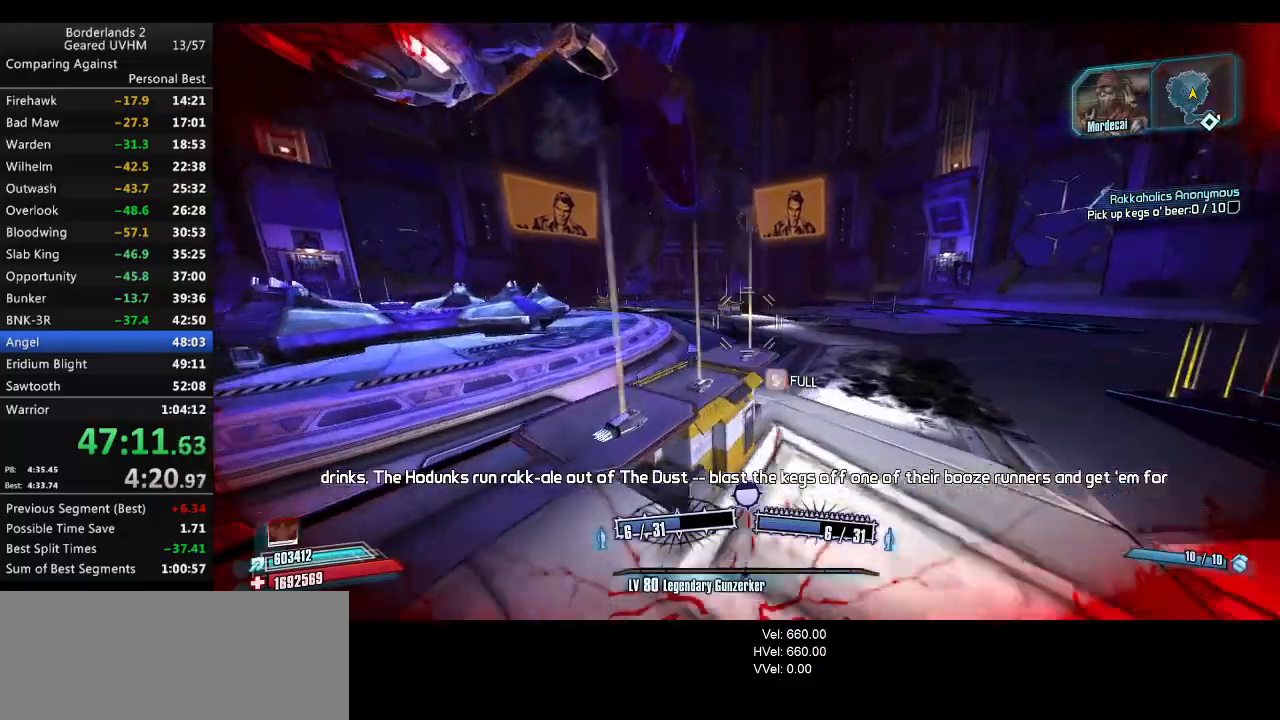
{"keys": ["d", "w"], "mouse": [], "events": [[150, "mouse_wheel_down", "up"]]}
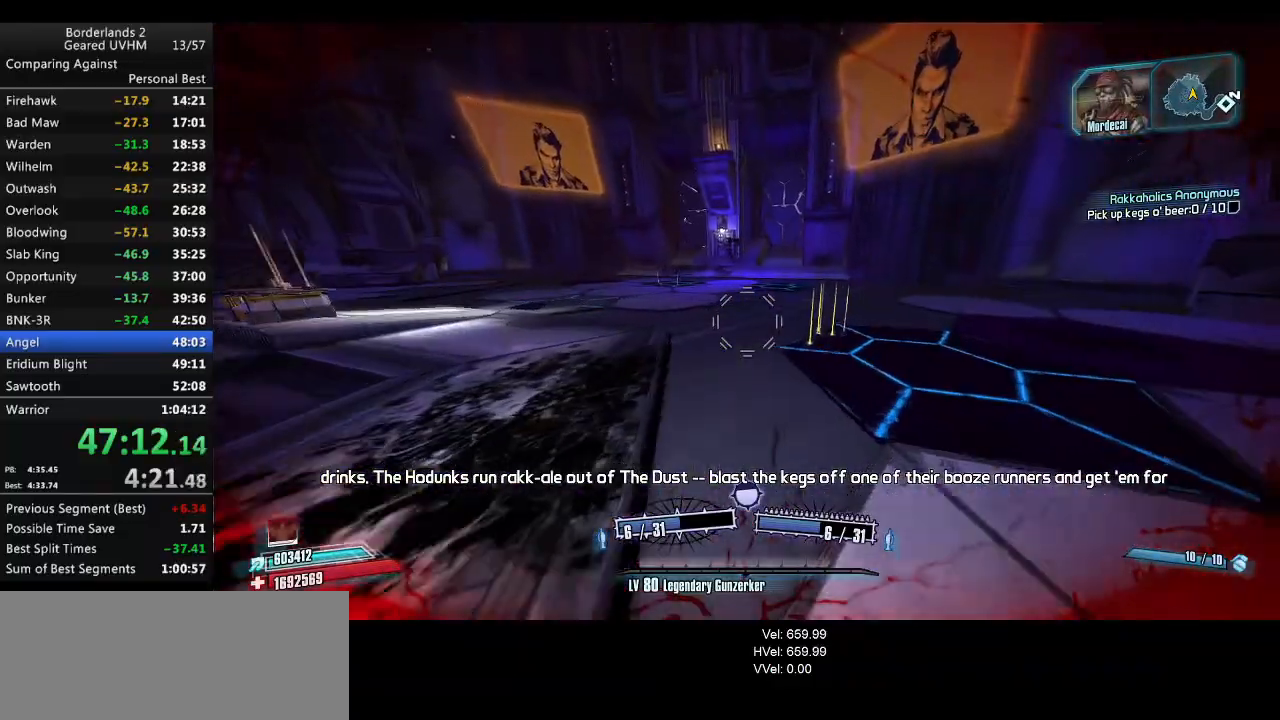
{"keys": ["w"], "mouse": [], "events": [[233, "d", "up"]]}
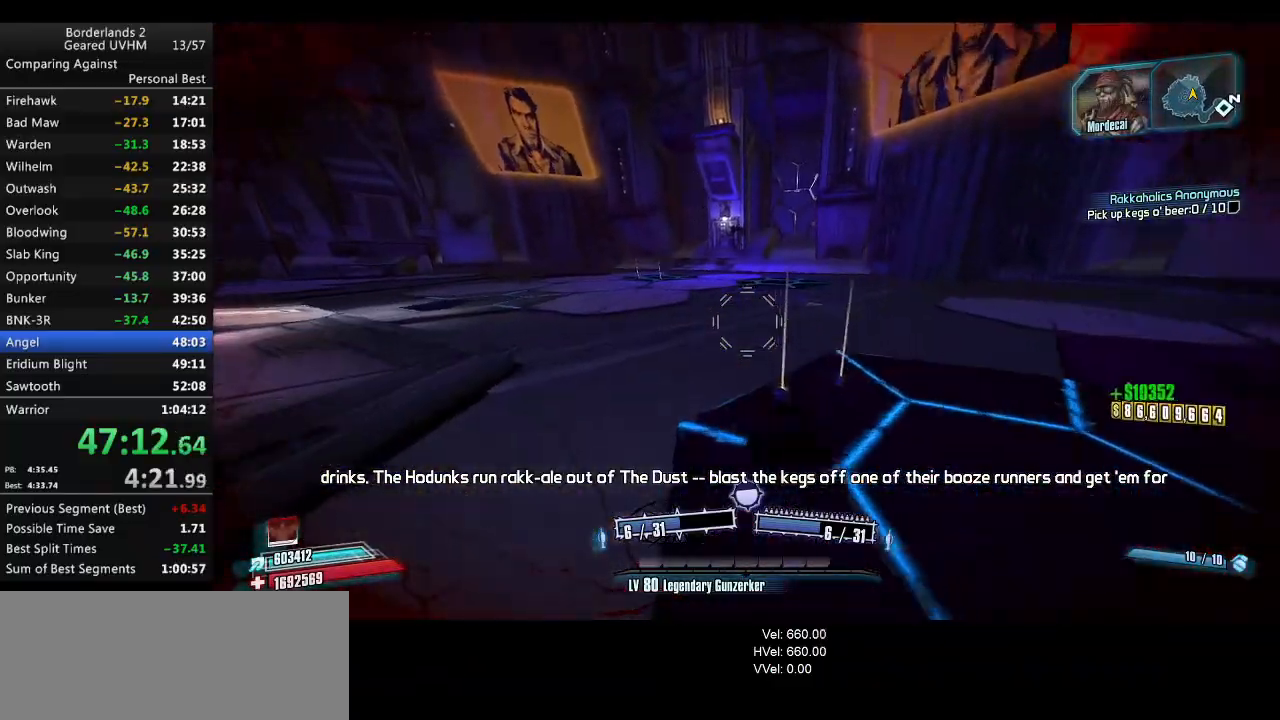
{"keys": ["w"], "mouse": [], "events": []}
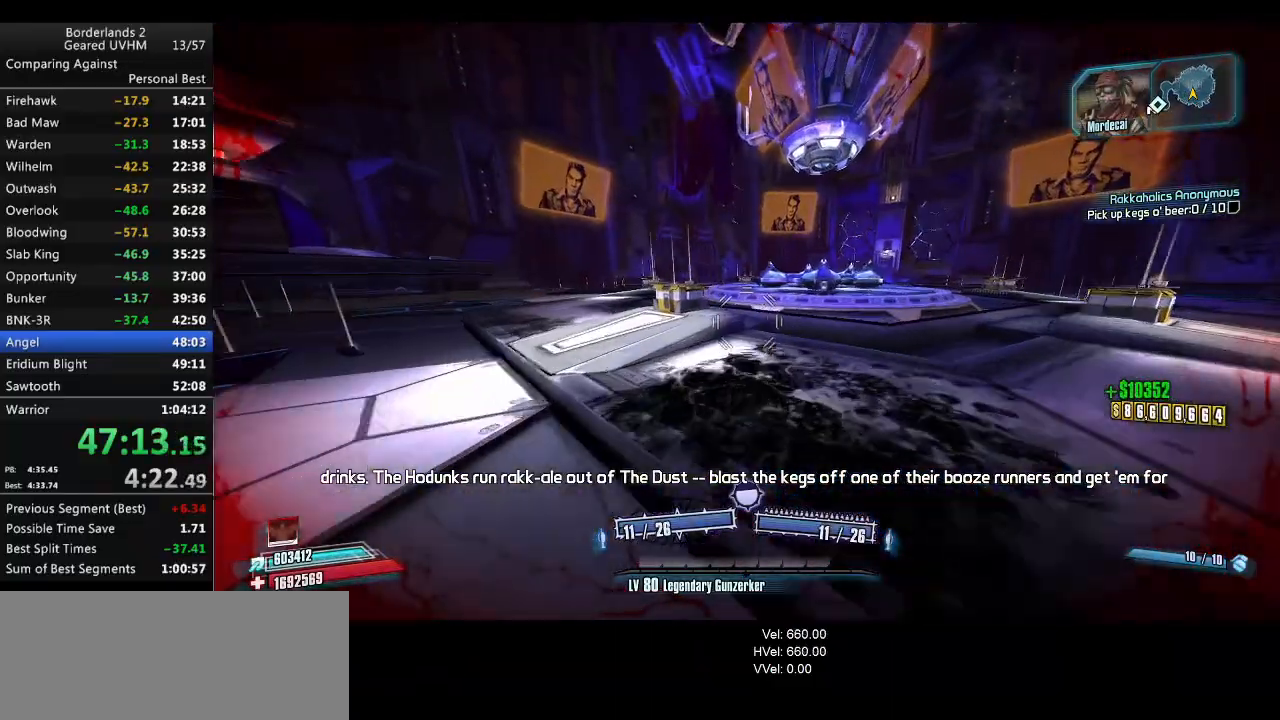
{"keys": ["w"], "mouse": [], "events": []}
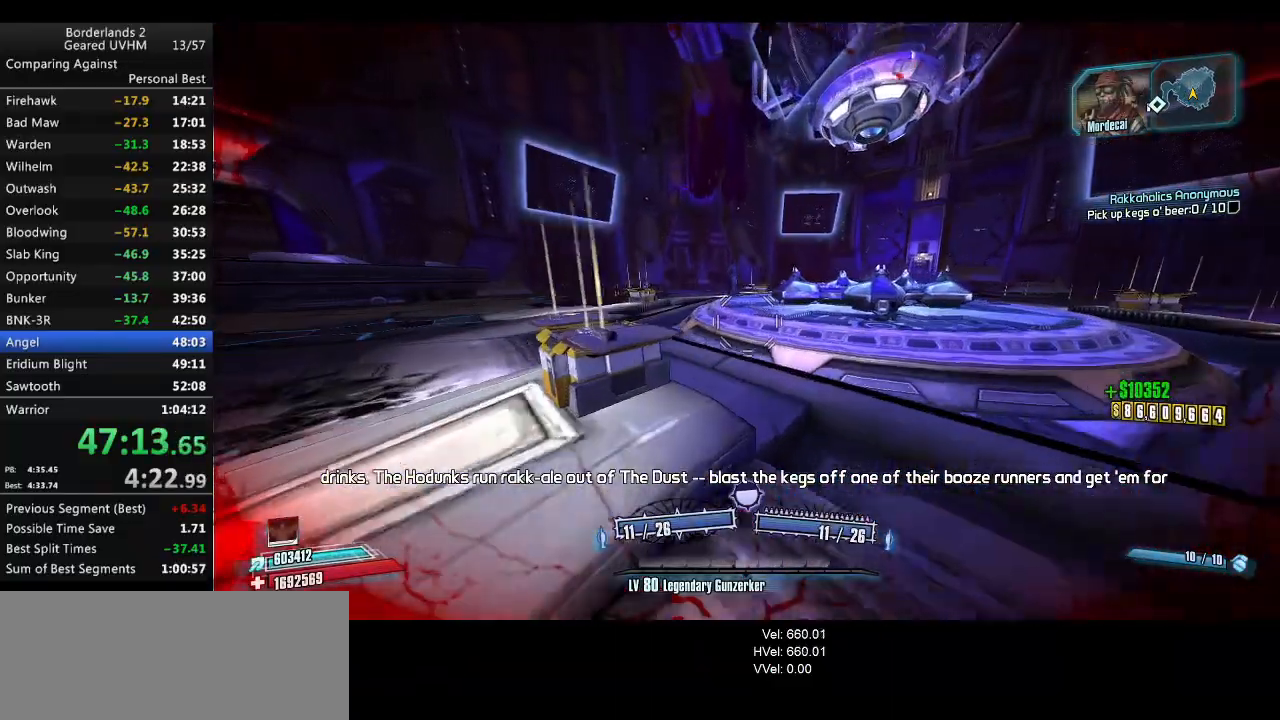
{"keys": ["w"], "mouse": [], "events": []}
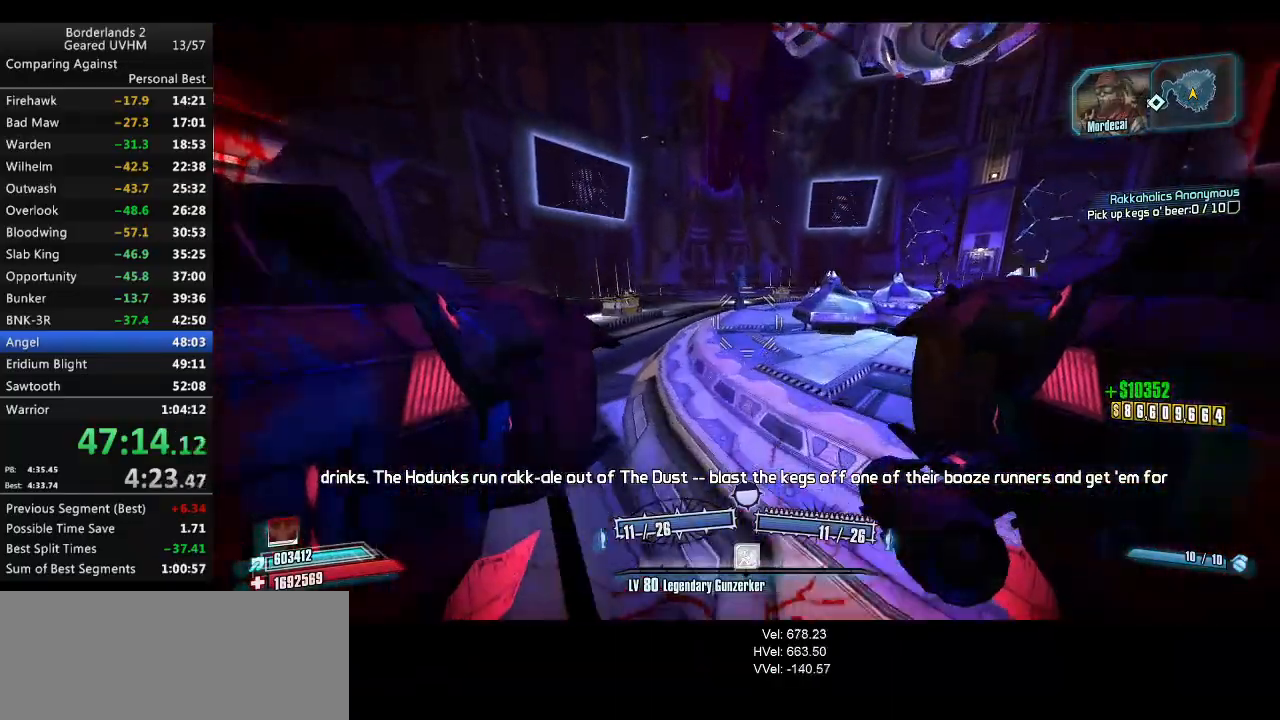
{"keys": ["w"], "mouse": [], "events": []}
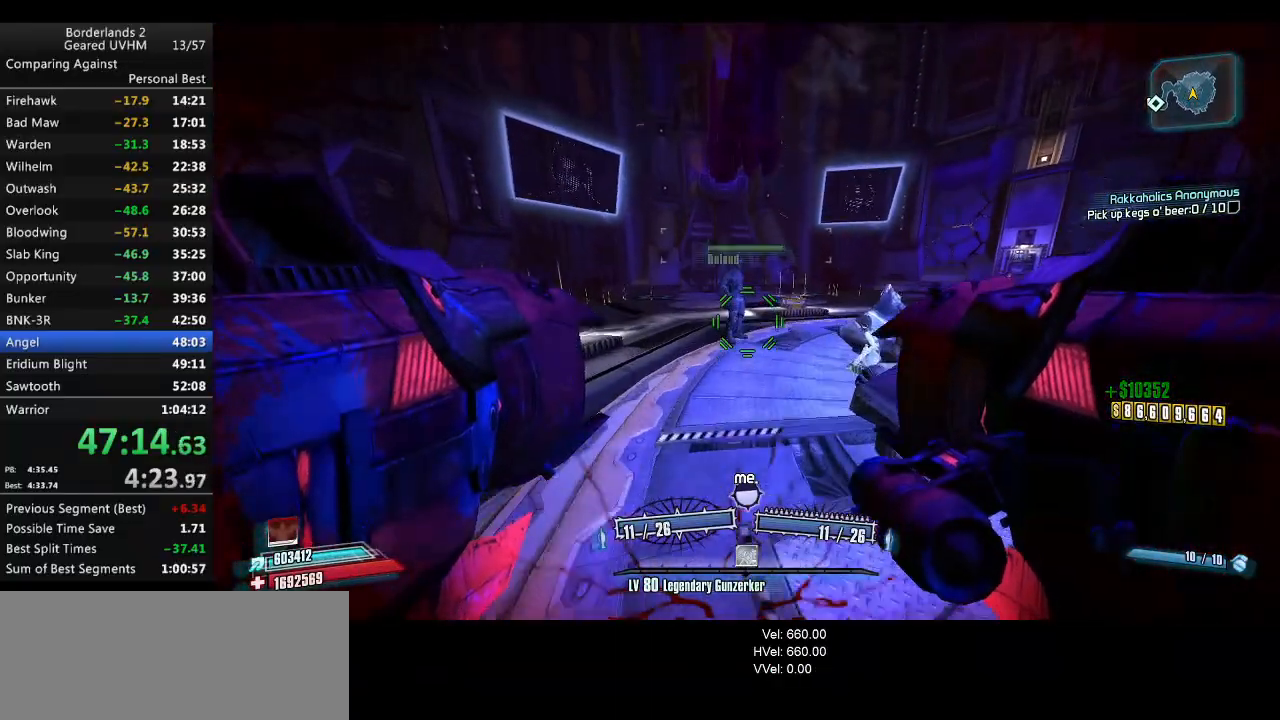
{"keys": ["w"], "mouse": [], "events": []}
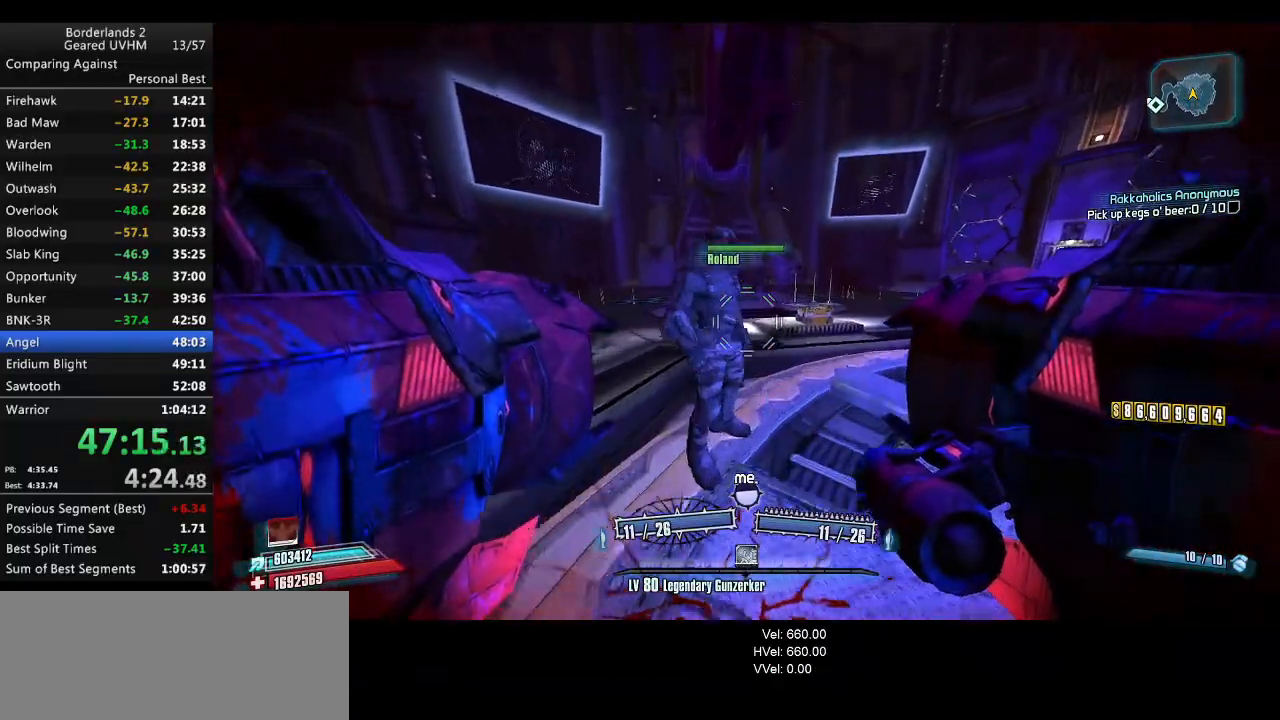
{"keys": ["s"], "mouse": [], "events": [[50, "d", "down"], [150, "w", "up"], [183, "d", "up"], [433, "s", "down"]]}